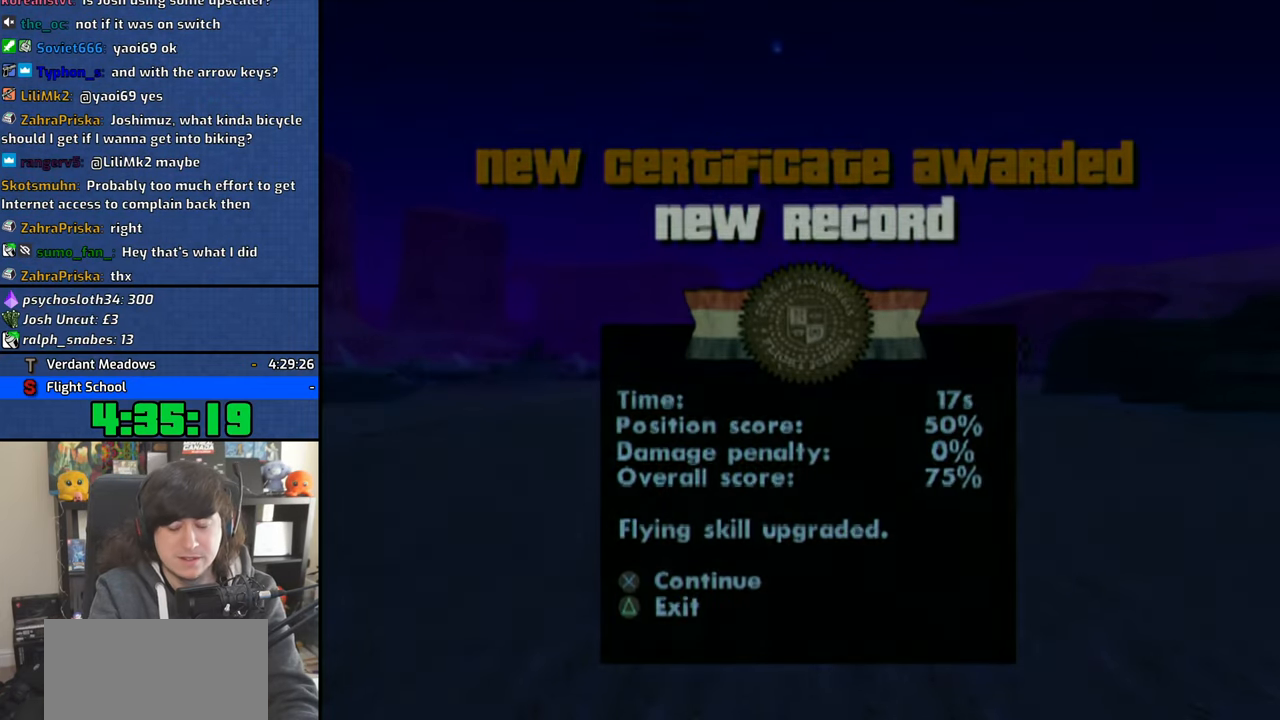
Gameplay with a controller (PlayStation layout); each line is a JSON object with the inputs held at the frame after it (dt_ms = milliseconds from this image to that frame). "button_events" lists button changes between this image and that frame as [ms after this image, input, new state], when the widget could be followed in between (sticks are given only as held states). Not read: HOME L2 R1 R2 TRIANGLE.
{"dt_ms": 500, "buttons": [], "left_stick": "center", "right_stick": "center", "button_events": [[50, "CROSS", "down"], [133, "CROSS", "up"], [200, "CROSS", "down"], [300, "CROSS", "up"], [383, "CROSS", "down"], [466, "CROSS", "up"]]}
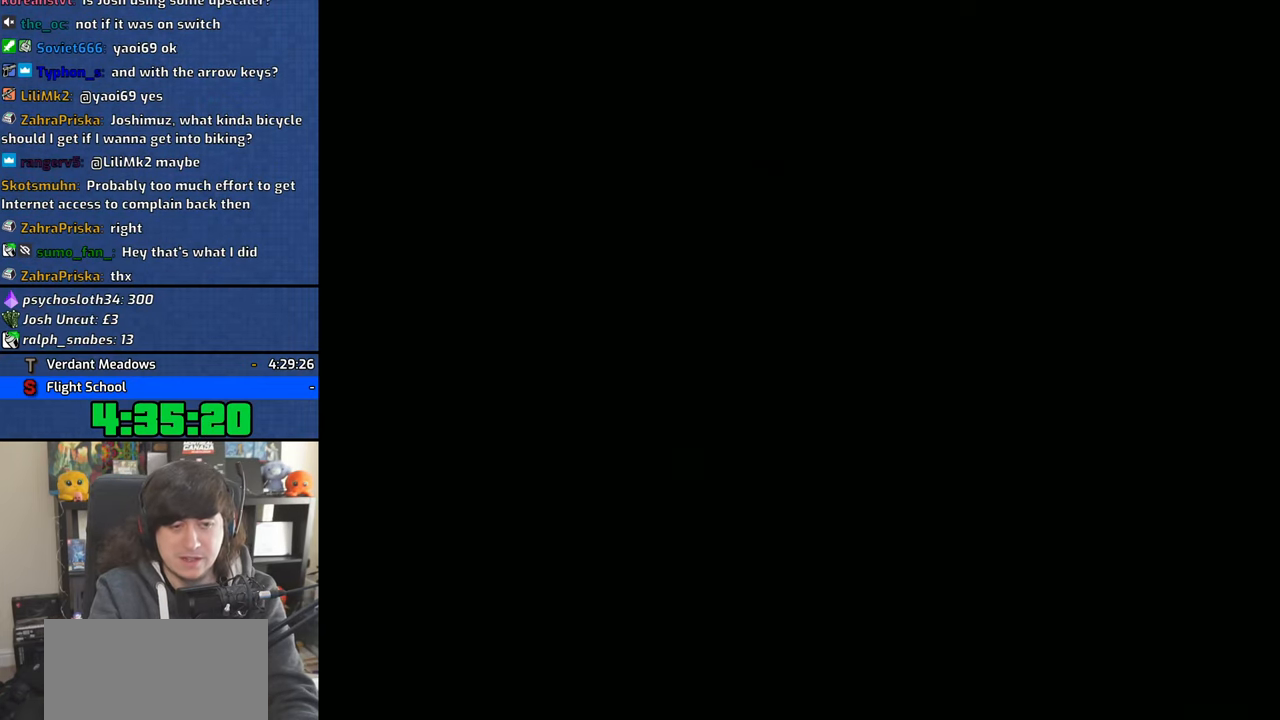
{"dt_ms": 500, "buttons": [], "left_stick": "center", "right_stick": "center", "button_events": [[50, "CROSS", "down"], [150, "CROSS", "up"], [233, "CROSS", "down"], [300, "CROSS", "up"], [400, "CROSS", "down"], [483, "CROSS", "up"]]}
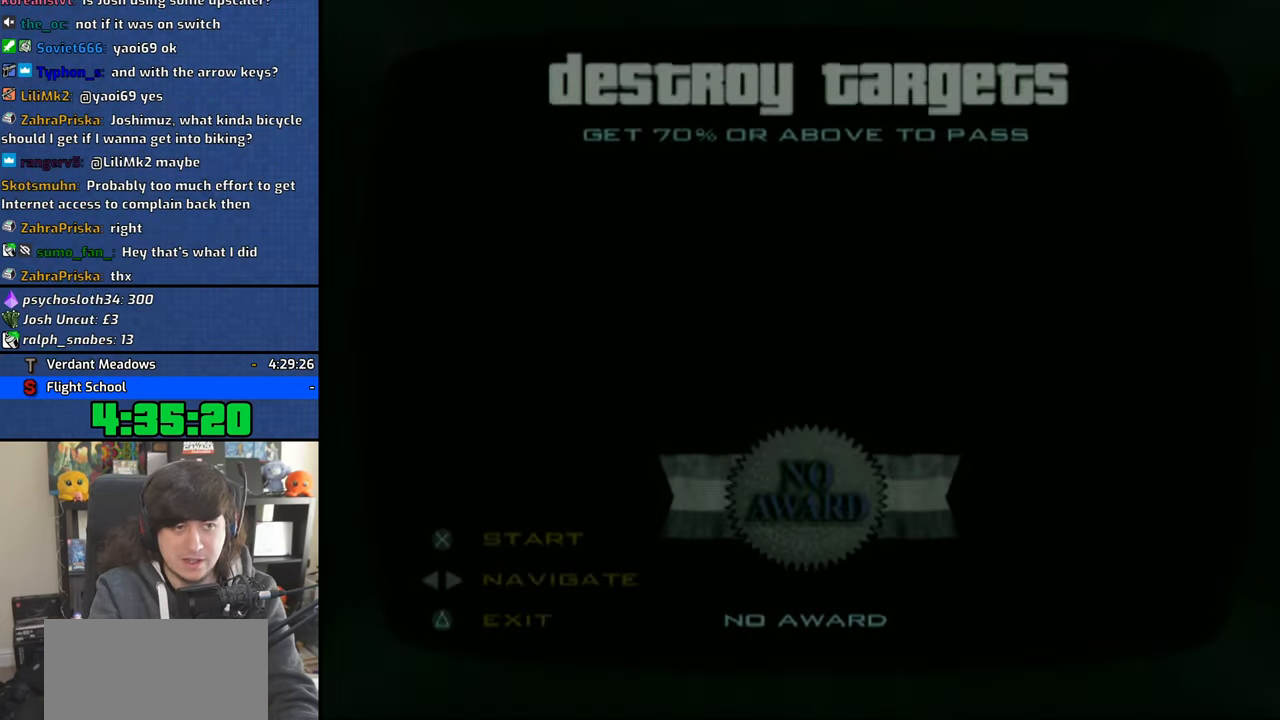
{"dt_ms": 500, "buttons": ["CROSS"], "left_stick": "center", "right_stick": "center", "button_events": [[66, "CROSS", "down"], [166, "CROSS", "up"], [233, "CROSS", "down"], [333, "CROSS", "up"], [400, "CROSS", "down"]]}
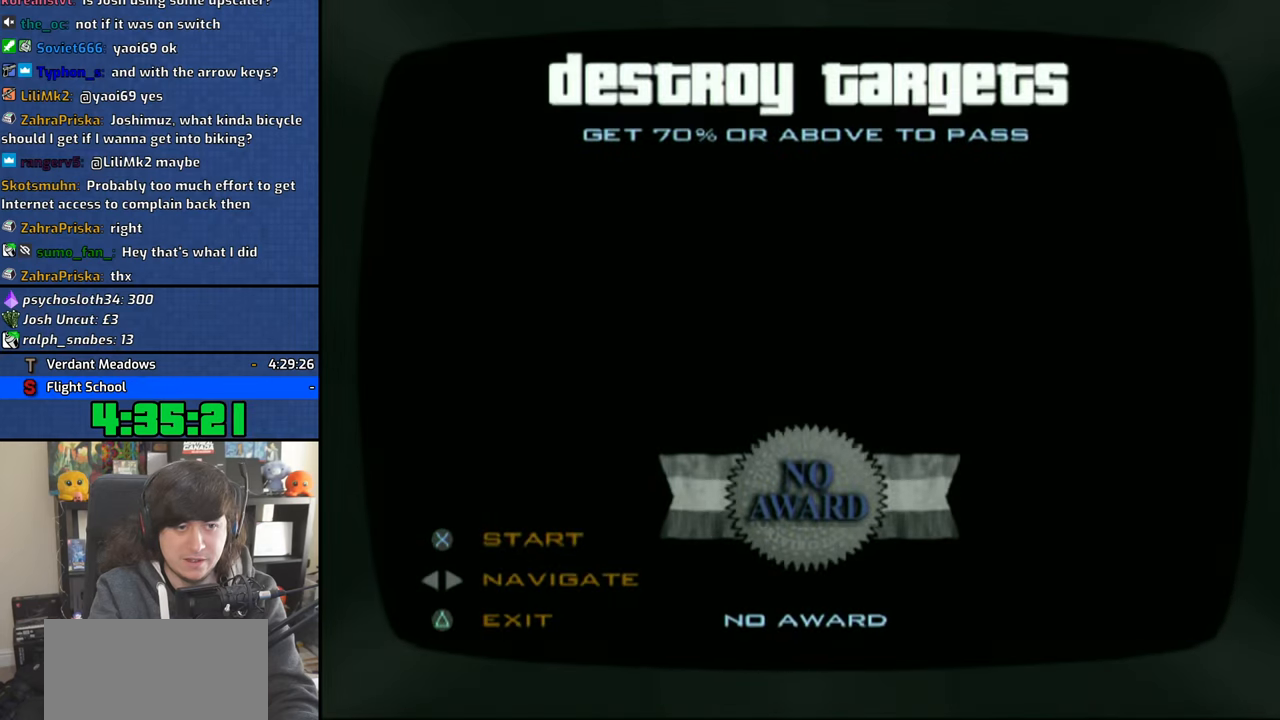
{"dt_ms": 500, "buttons": ["CROSS"], "left_stick": "center", "right_stick": "center", "button_events": [[16, "CROSS", "up"], [66, "CROSS", "down"], [150, "CROSS", "up"], [233, "CROSS", "down"], [316, "CROSS", "up"], [483, "CROSS", "down"]]}
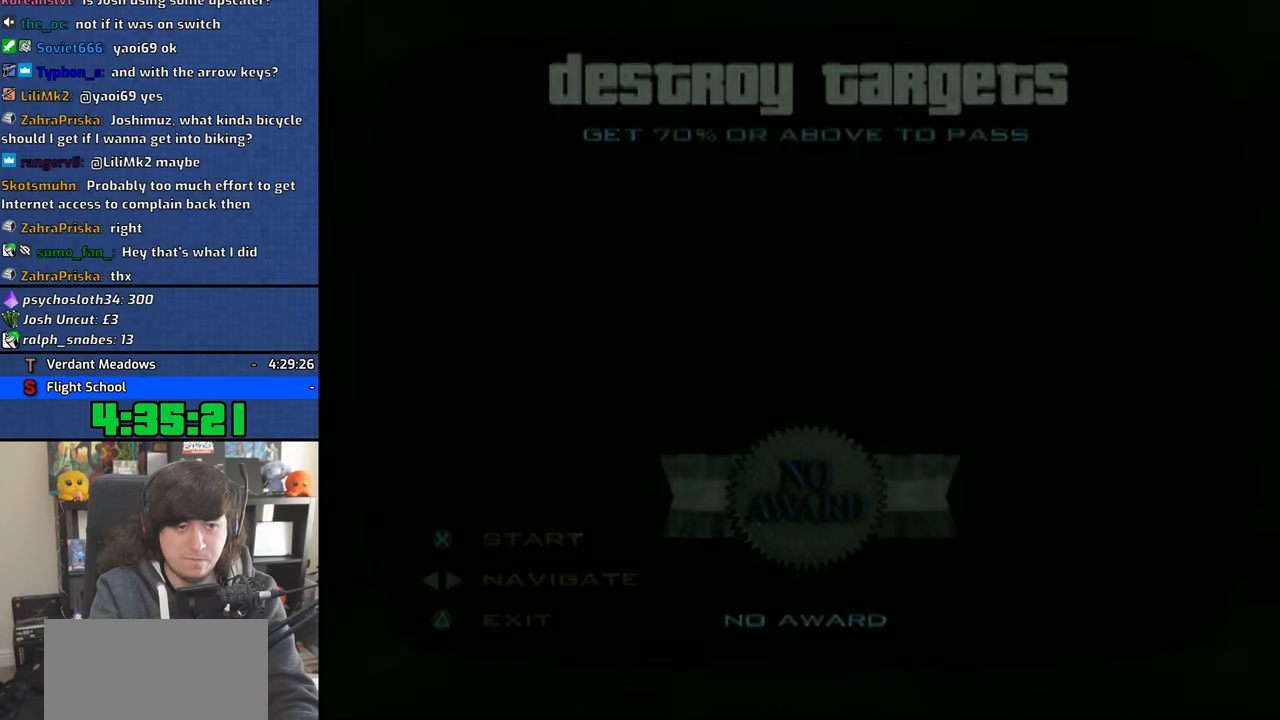
{"dt_ms": 500, "buttons": ["CROSS"], "left_stick": "center", "right_stick": "center", "button_events": []}
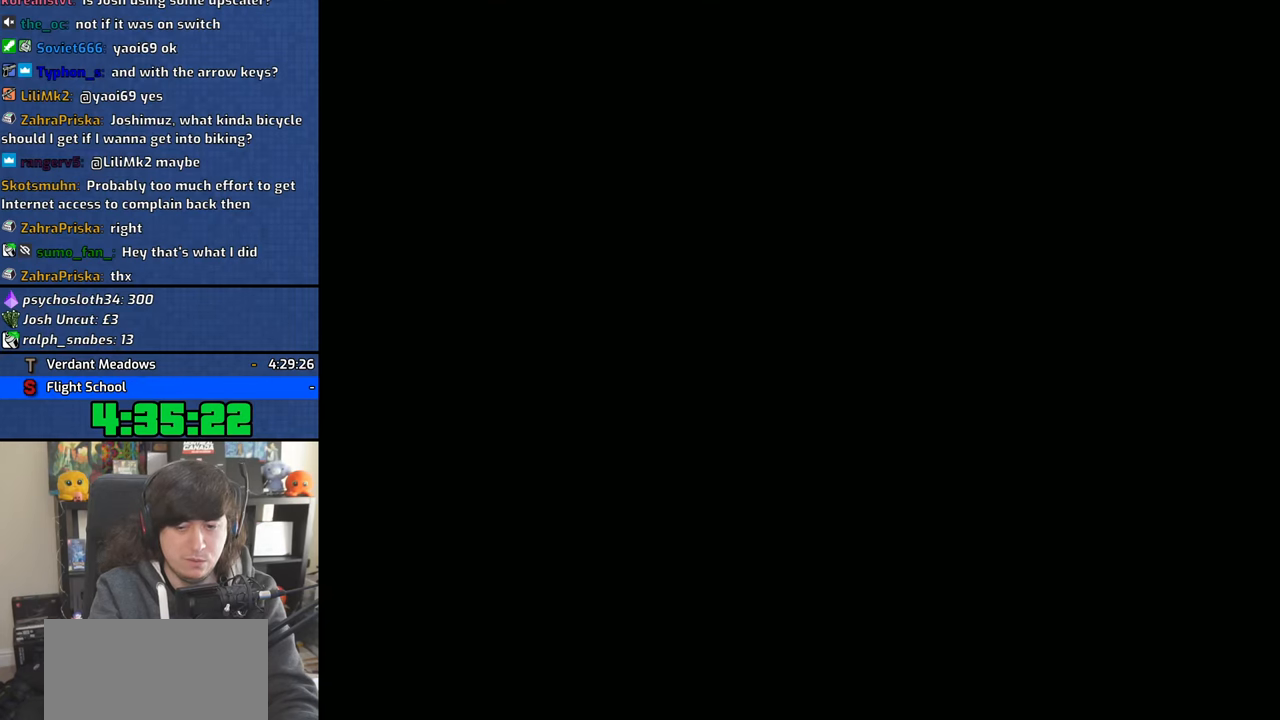
{"dt_ms": 500, "buttons": ["CROSS"], "left_stick": "up", "right_stick": "center", "button_events": []}
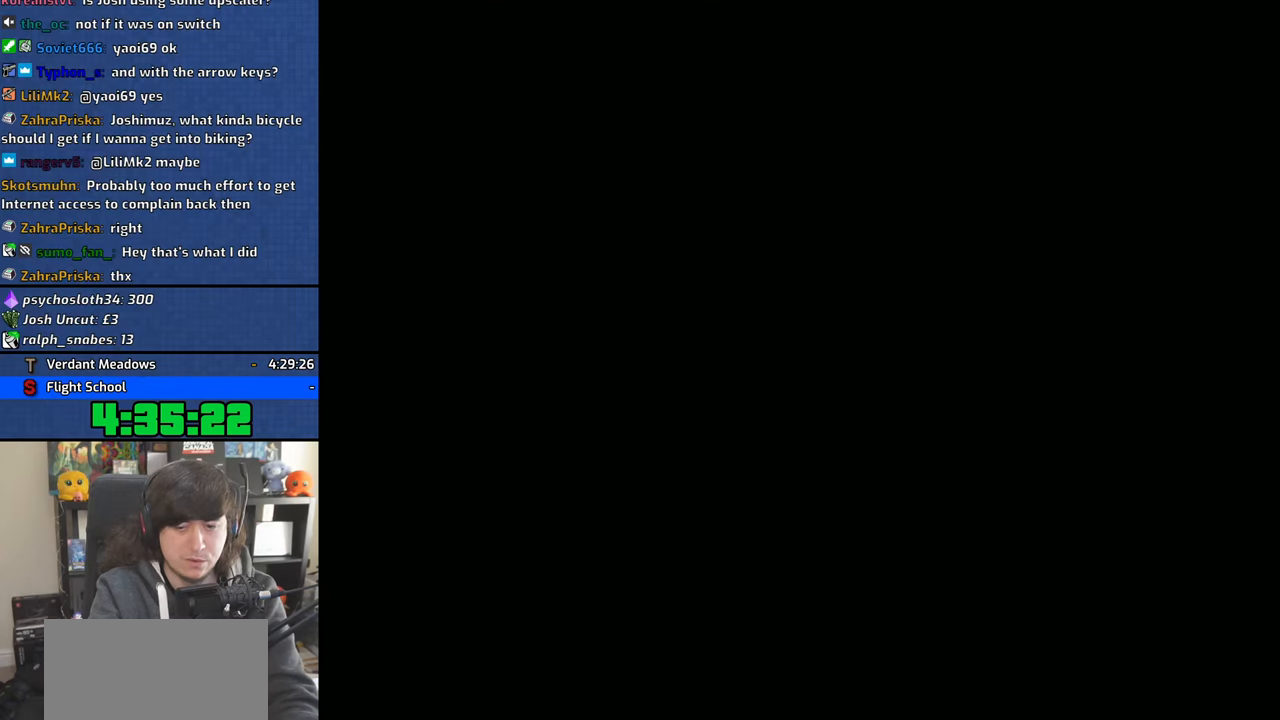
{"dt_ms": 500, "buttons": ["CROSS"], "left_stick": "up", "right_stick": "center", "button_events": []}
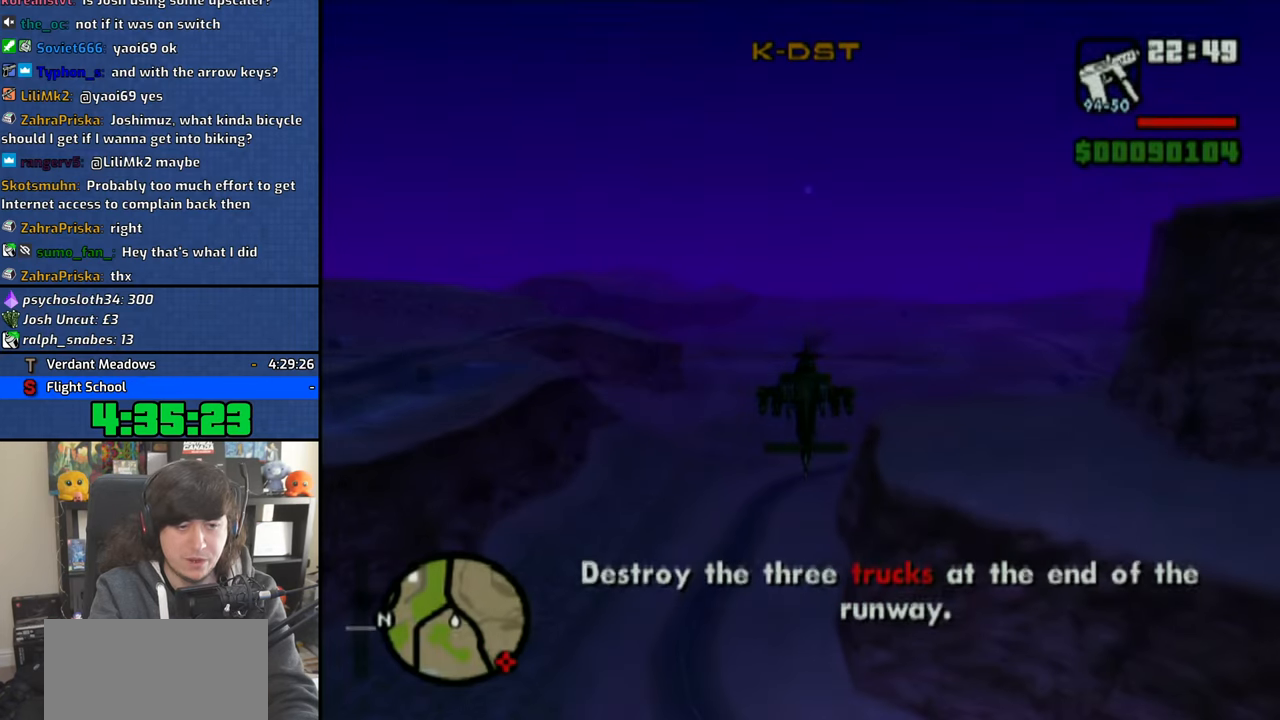
{"dt_ms": 500, "buttons": ["CROSS"], "left_stick": "up", "right_stick": "center", "button_events": []}
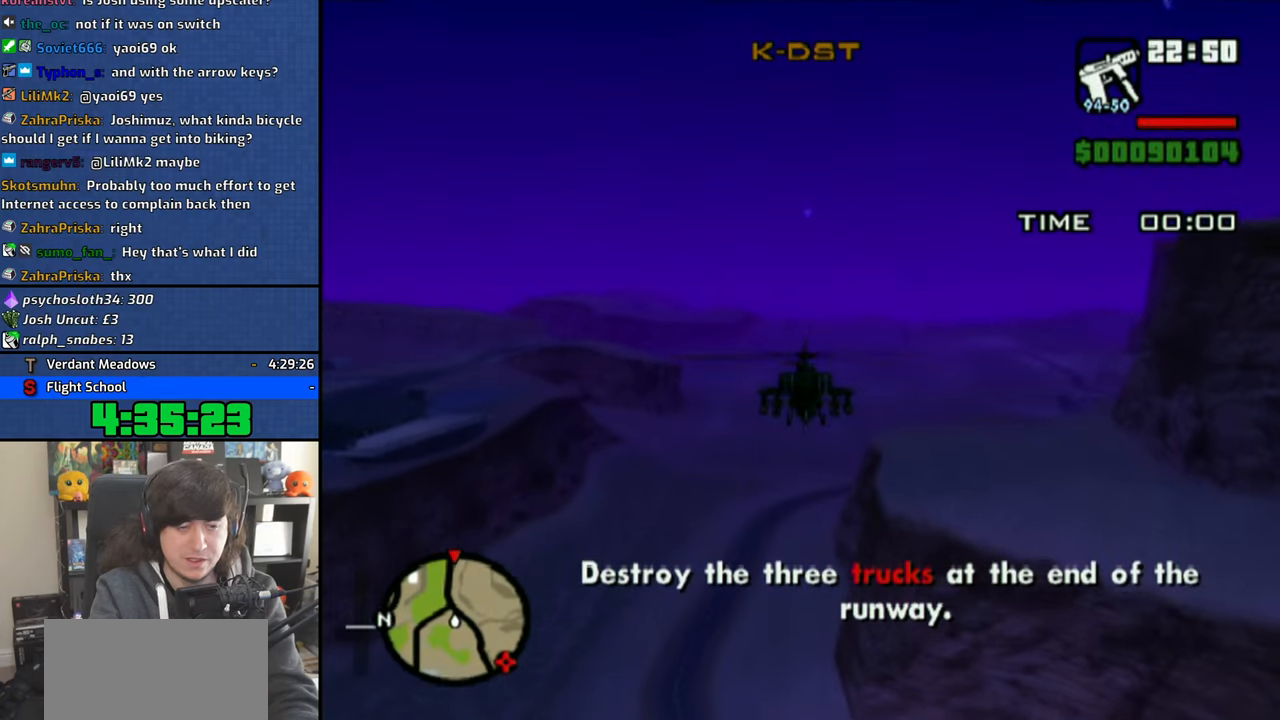
{"dt_ms": 500, "buttons": ["CROSS"], "left_stick": "up", "right_stick": "center", "button_events": []}
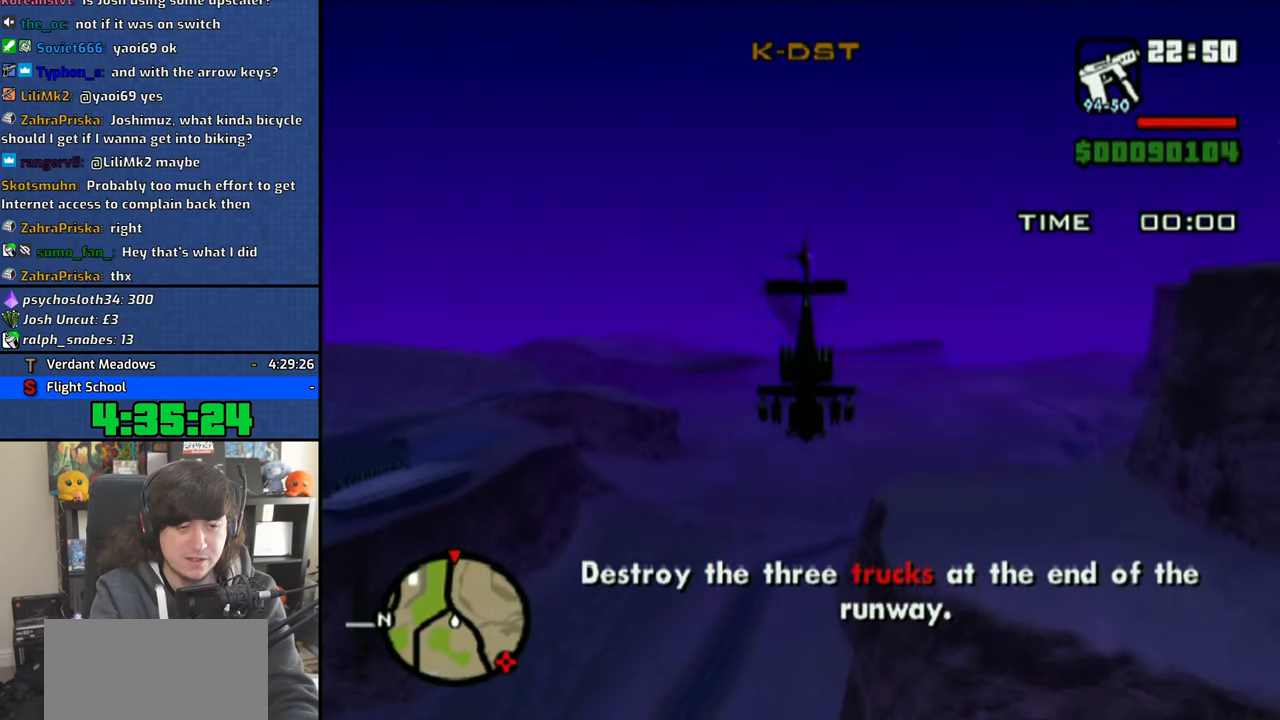
{"dt_ms": 500, "buttons": ["CROSS"], "left_stick": "center", "right_stick": "center", "button_events": []}
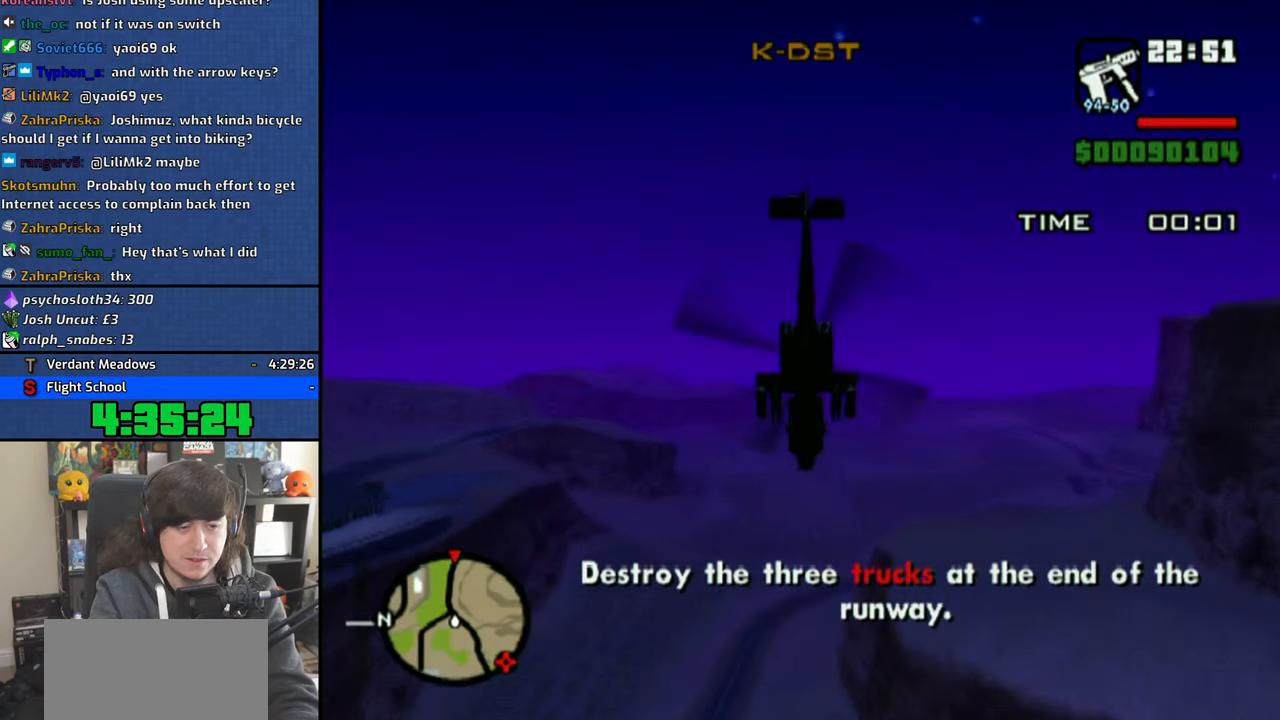
{"dt_ms": 500, "buttons": ["CROSS"], "left_stick": "center", "right_stick": "center", "button_events": []}
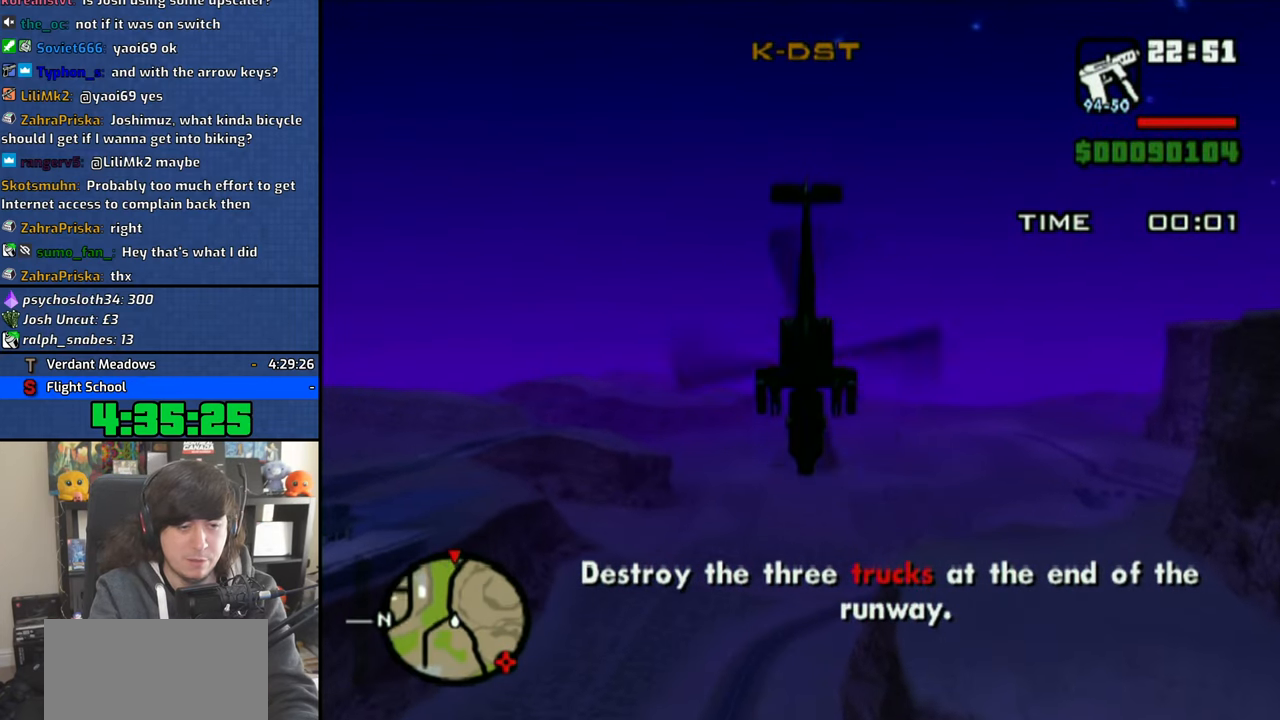
{"dt_ms": 500, "buttons": ["CROSS"], "left_stick": "center", "right_stick": "center", "button_events": []}
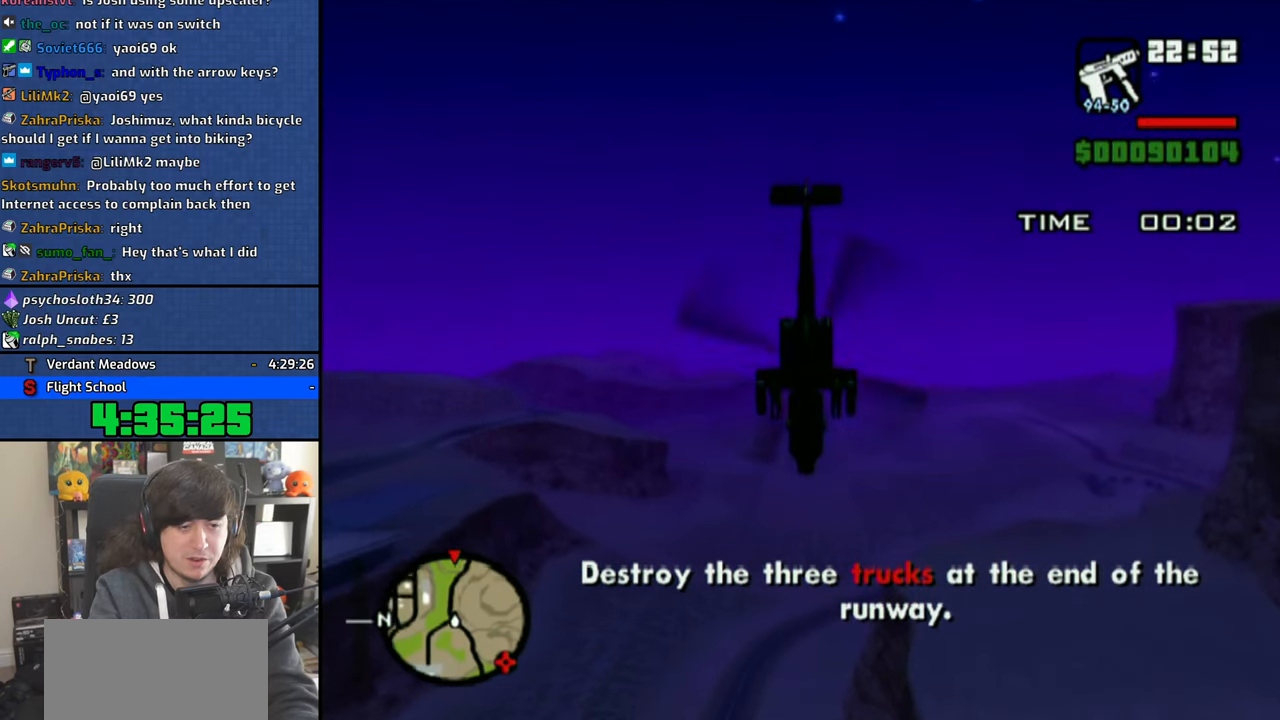
{"dt_ms": 1000, "buttons": ["CROSS"], "left_stick": "up", "right_stick": "center", "button_events": []}
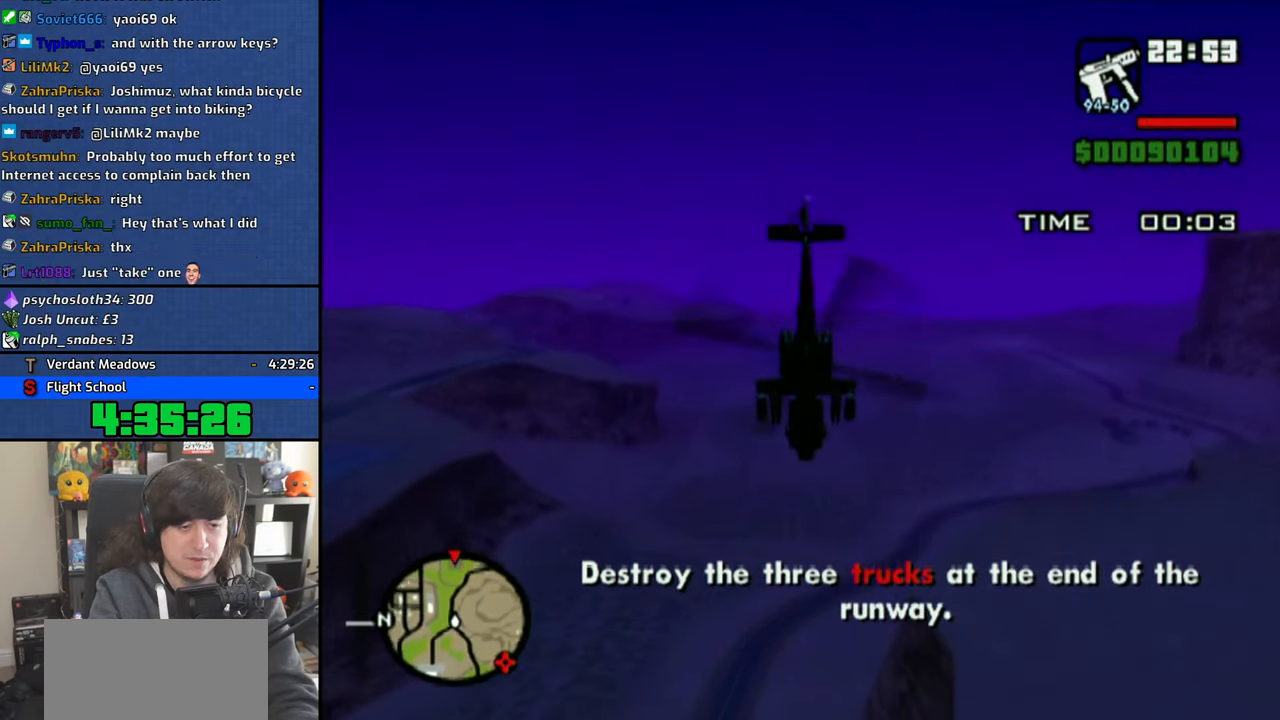
{"dt_ms": 1000, "buttons": ["CROSS"], "left_stick": "up", "right_stick": "center", "button_events": []}
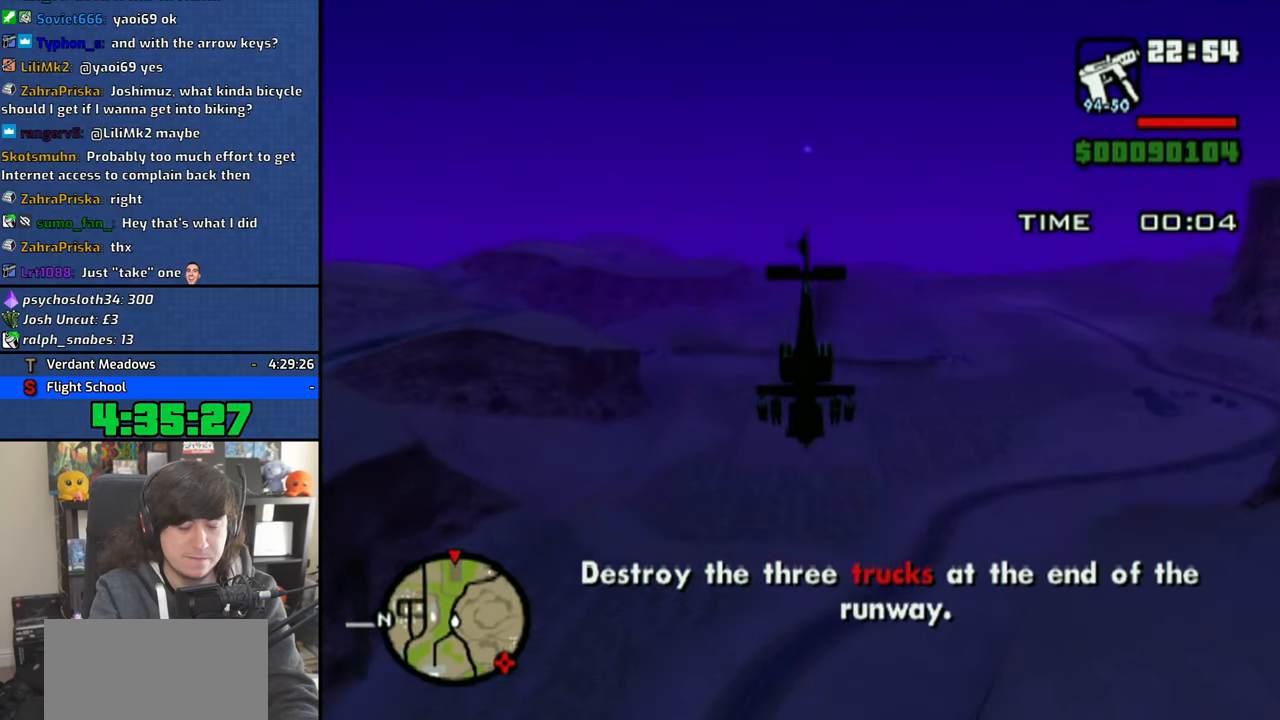
{"dt_ms": 1000, "buttons": ["CROSS"], "left_stick": "center", "right_stick": "center", "button_events": []}
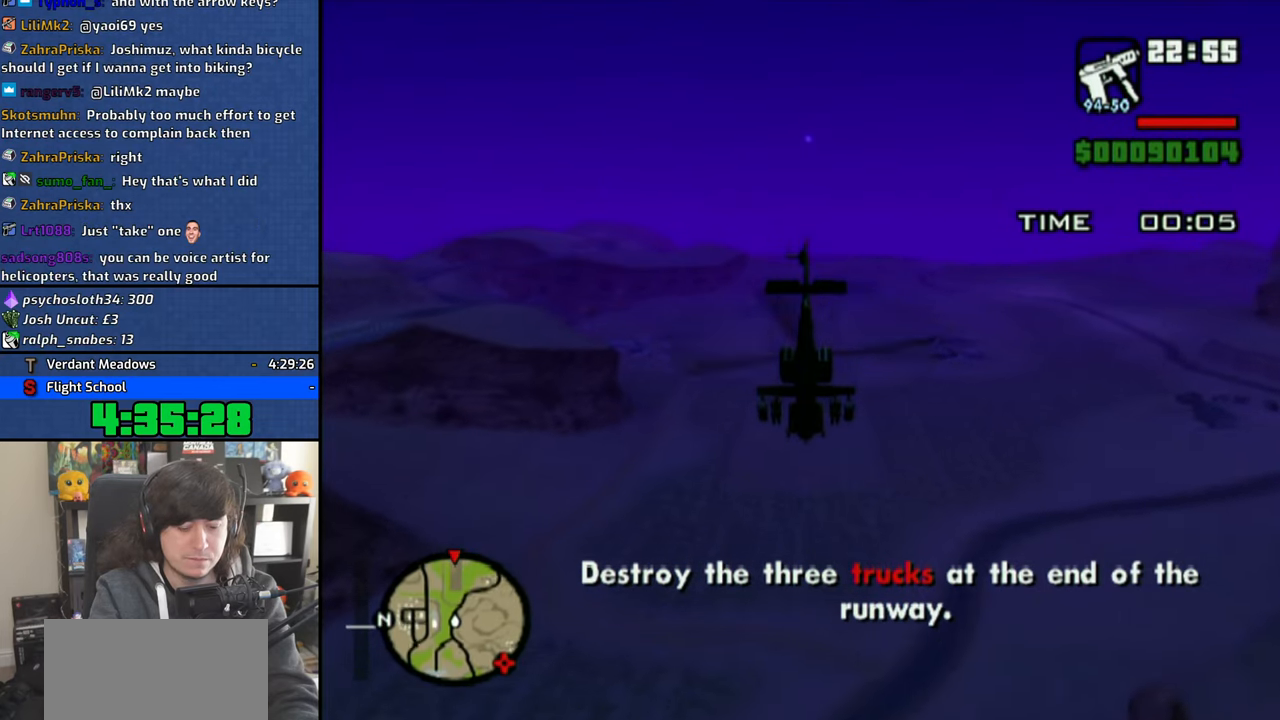
{"dt_ms": 500, "buttons": ["CROSS"], "left_stick": "center", "right_stick": "center", "button_events": [[366, "SELECT", "down"], [500, "SELECT", "up"]]}
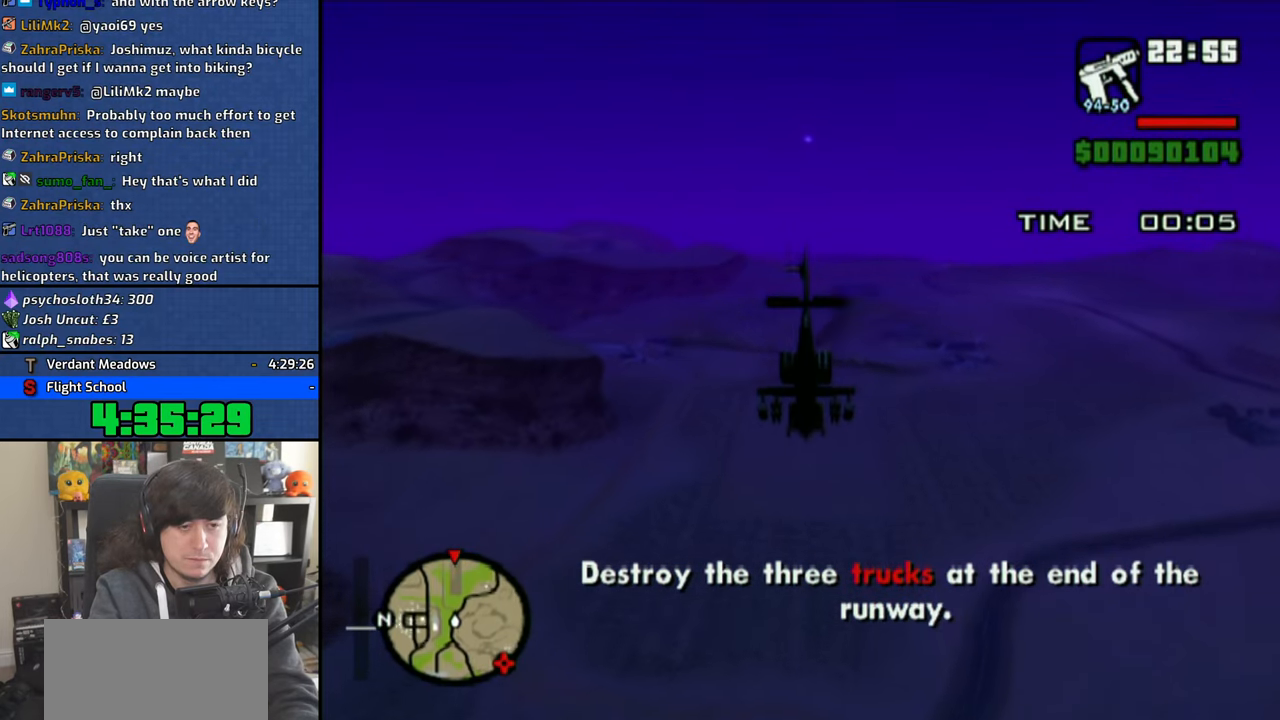
{"dt_ms": 500, "buttons": ["CROSS"], "left_stick": "up", "right_stick": "center", "button_events": []}
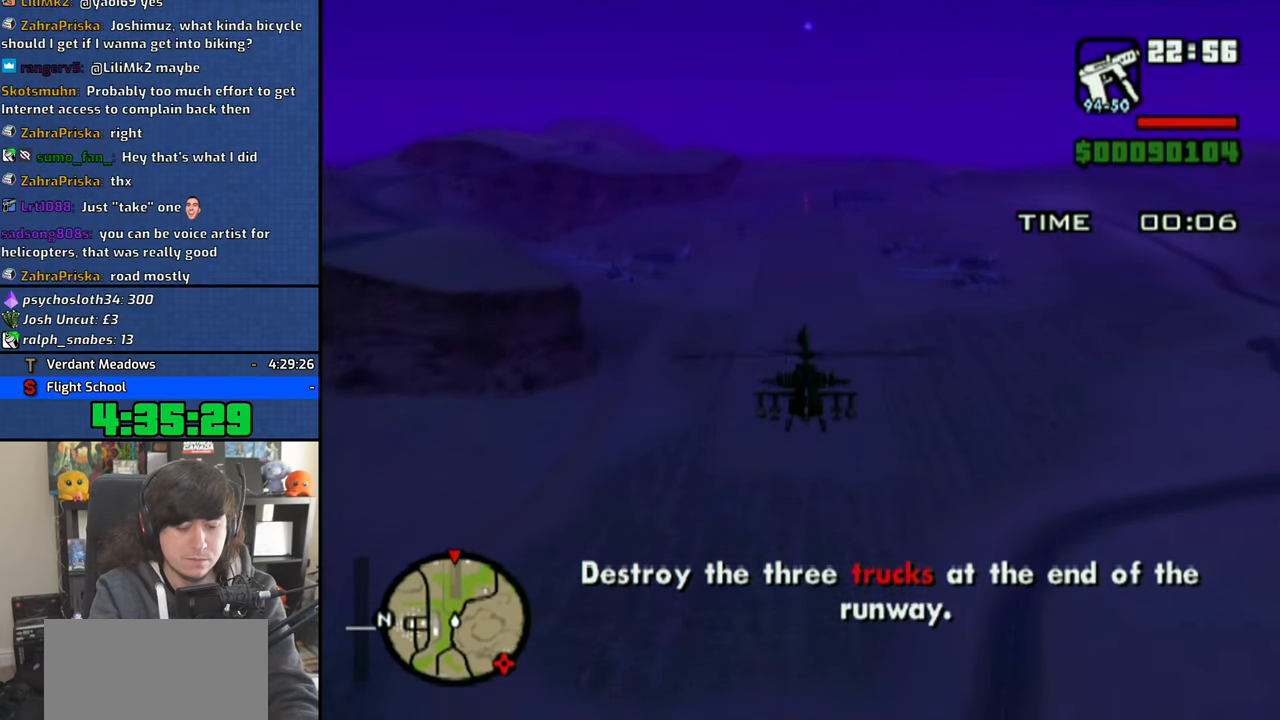
{"dt_ms": 500, "buttons": ["CROSS"], "left_stick": "center", "right_stick": "center", "button_events": [[250, "SELECT", "down"], [416, "SELECT", "up"]]}
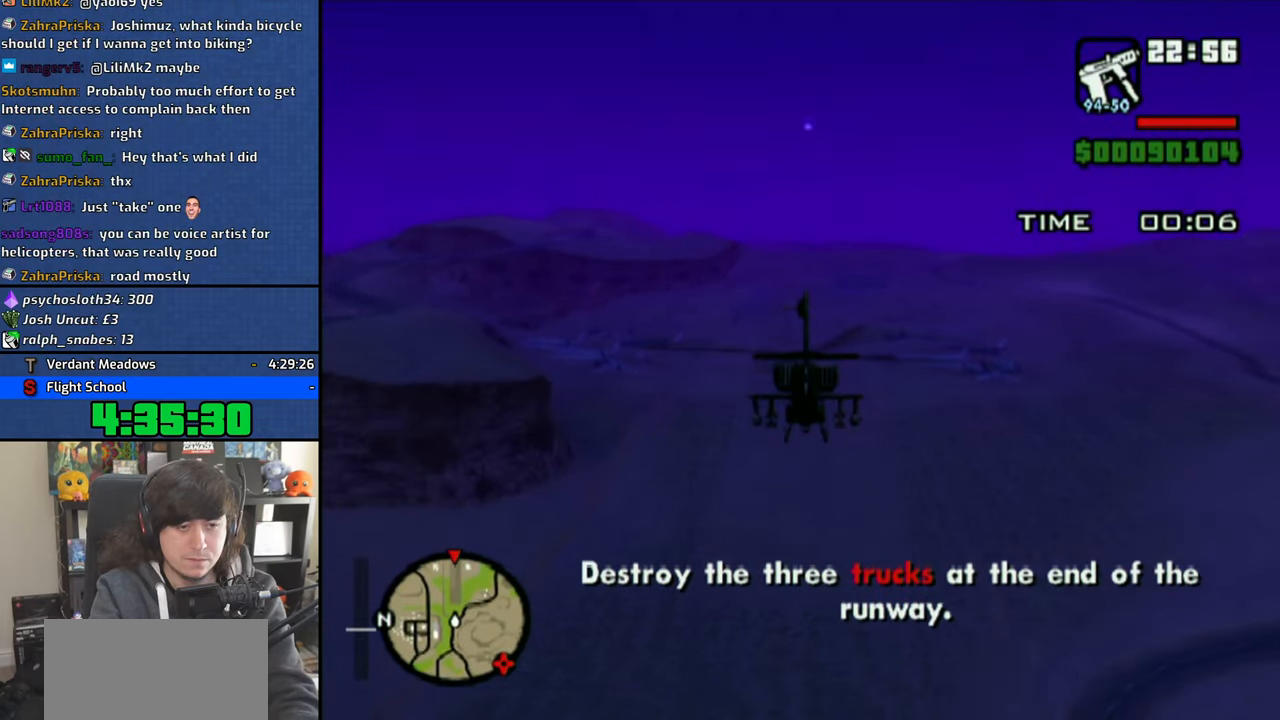
{"dt_ms": 500, "buttons": ["CROSS"], "left_stick": "up", "right_stick": "center", "button_events": []}
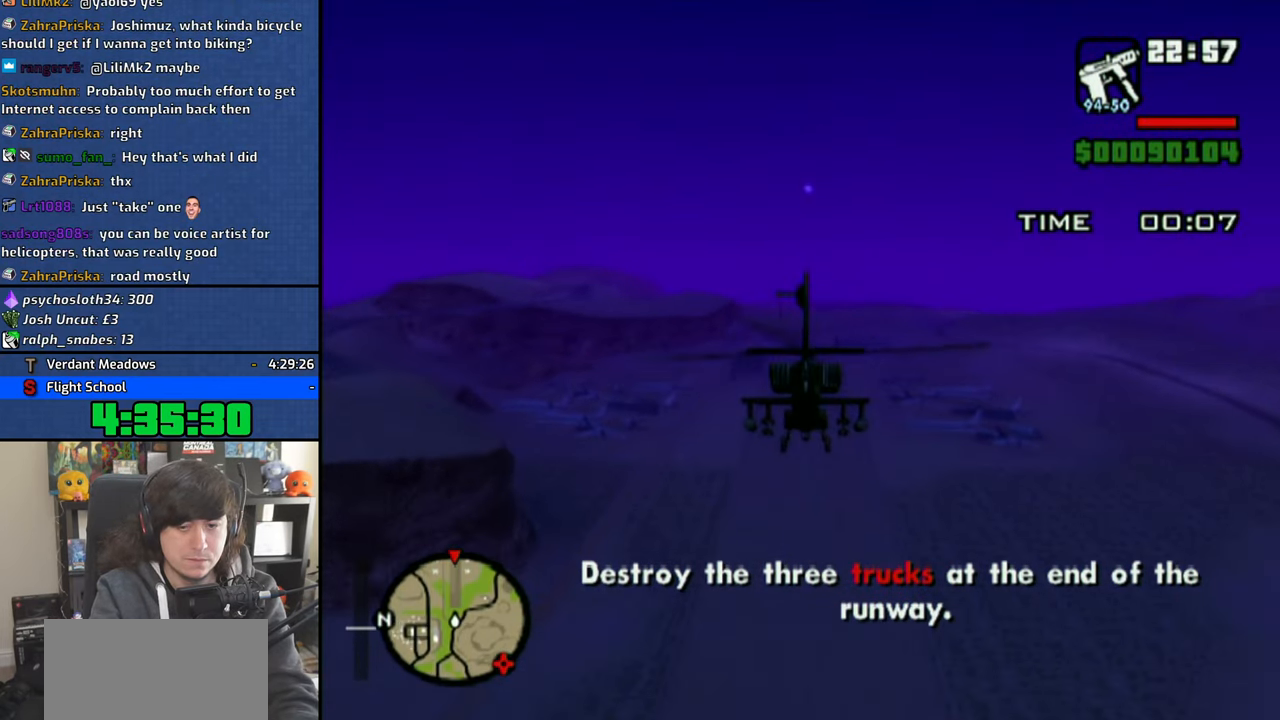
{"dt_ms": 500, "buttons": ["CROSS"], "left_stick": "center", "right_stick": "center", "button_events": [[33, "SELECT", "down"], [216, "SELECT", "up"]]}
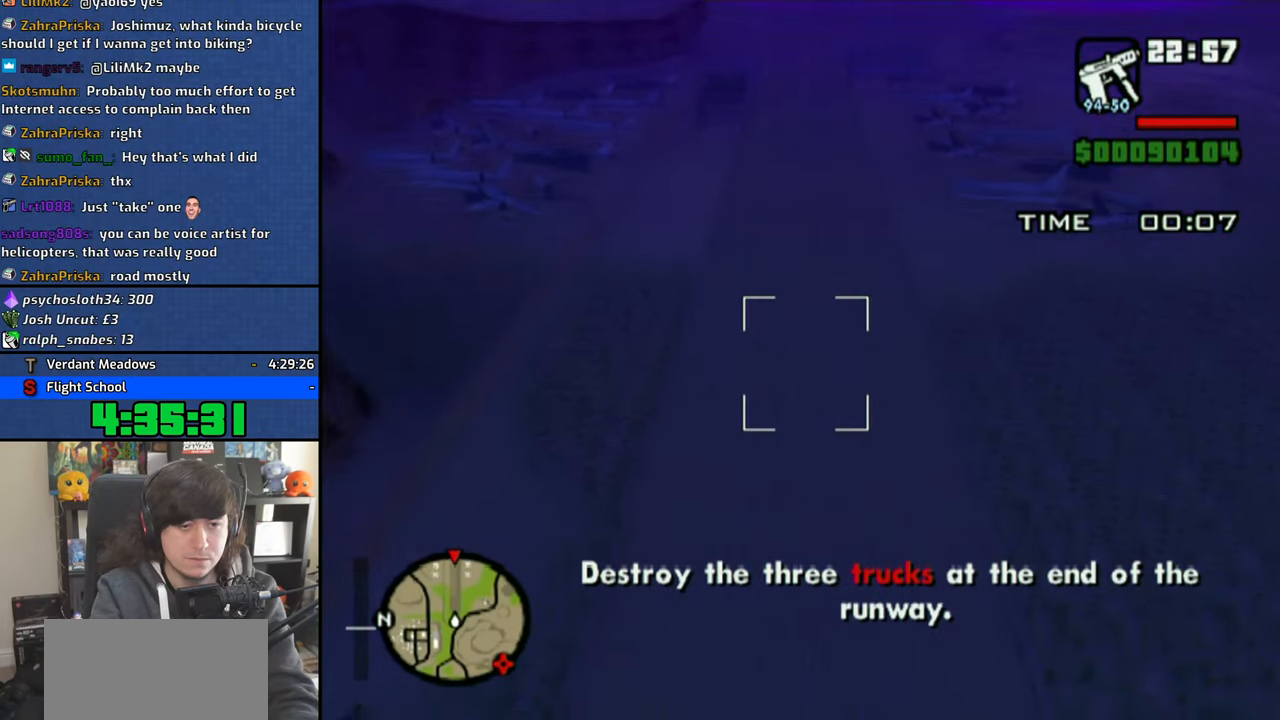
{"dt_ms": 500, "buttons": ["CROSS"], "left_stick": "up", "right_stick": "center", "button_events": []}
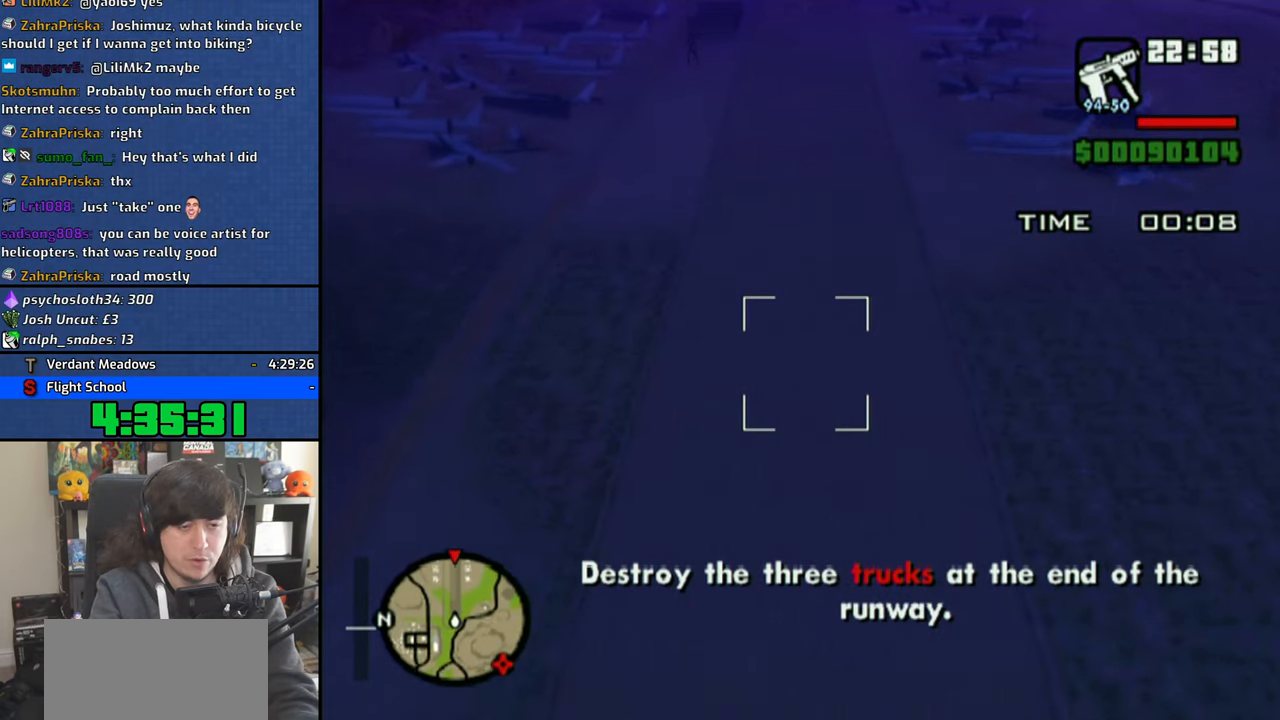
{"dt_ms": 500, "buttons": ["CROSS"], "left_stick": "up", "right_stick": "center", "button_events": []}
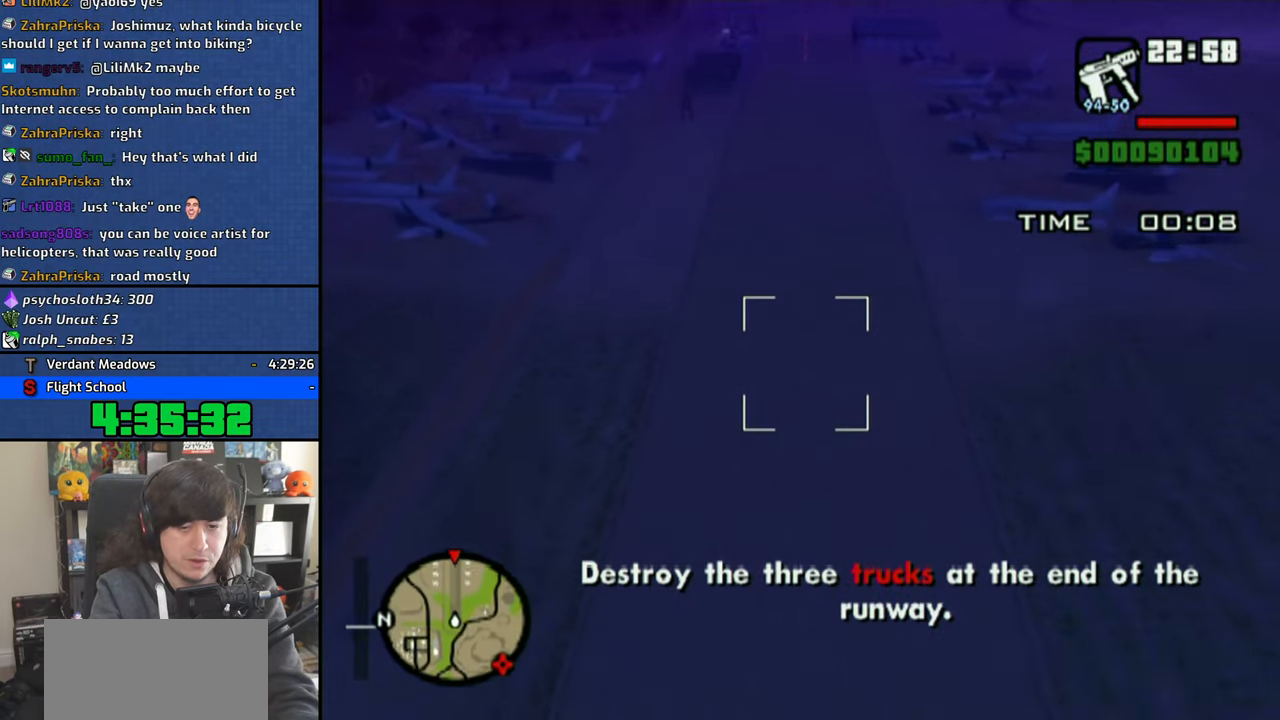
{"dt_ms": 500, "buttons": ["CROSS"], "left_stick": "up", "right_stick": "center", "button_events": []}
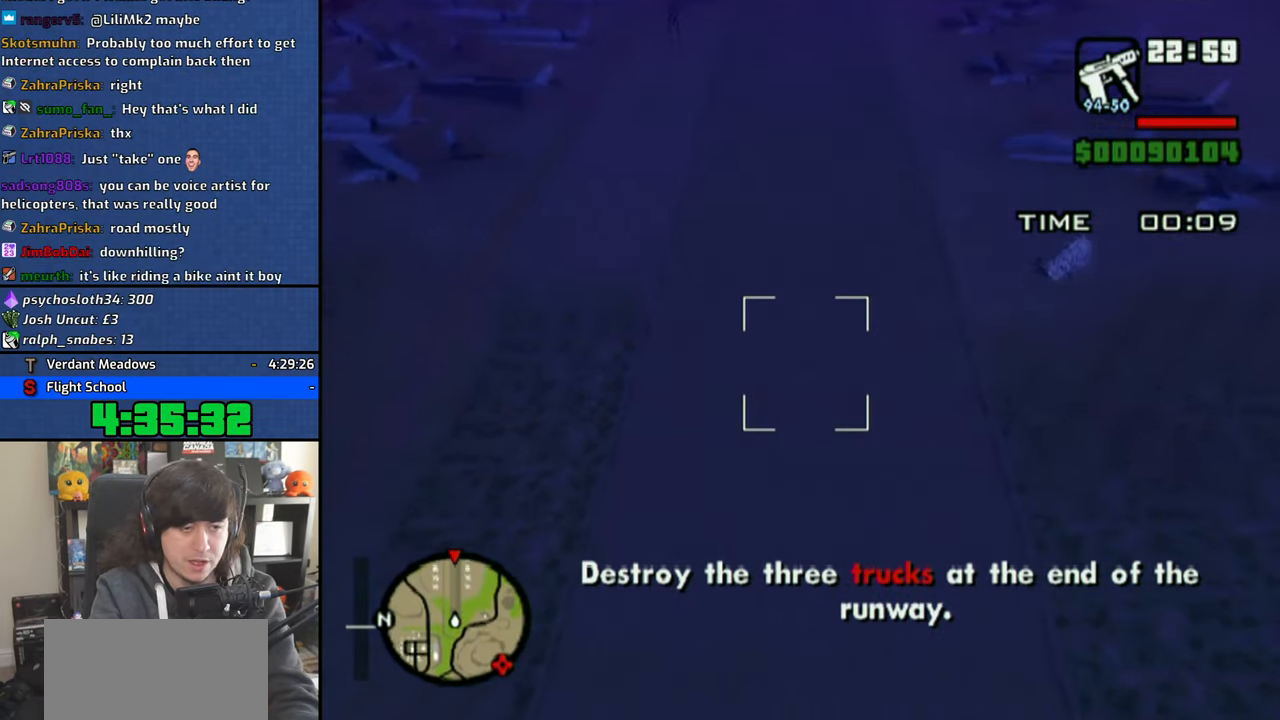
{"dt_ms": 500, "buttons": ["CROSS"], "left_stick": "center", "right_stick": "center", "button_events": []}
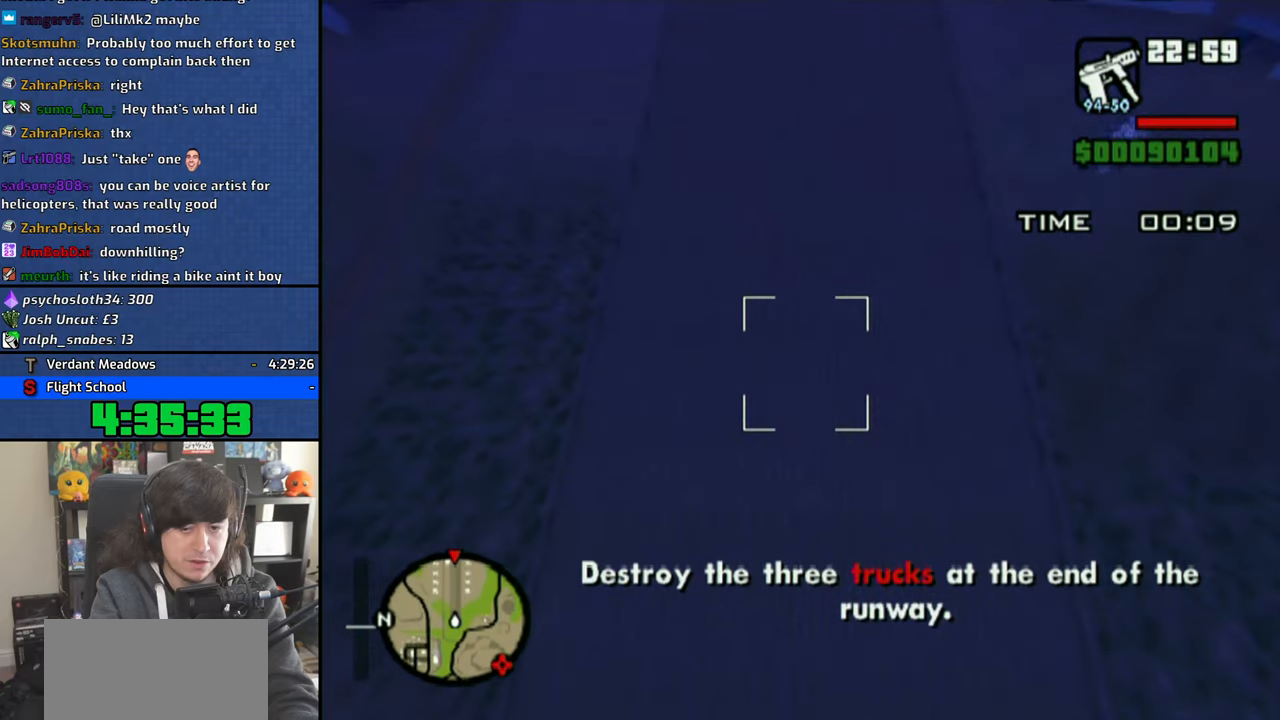
{"dt_ms": 500, "buttons": ["CROSS"], "left_stick": "center", "right_stick": "center", "button_events": []}
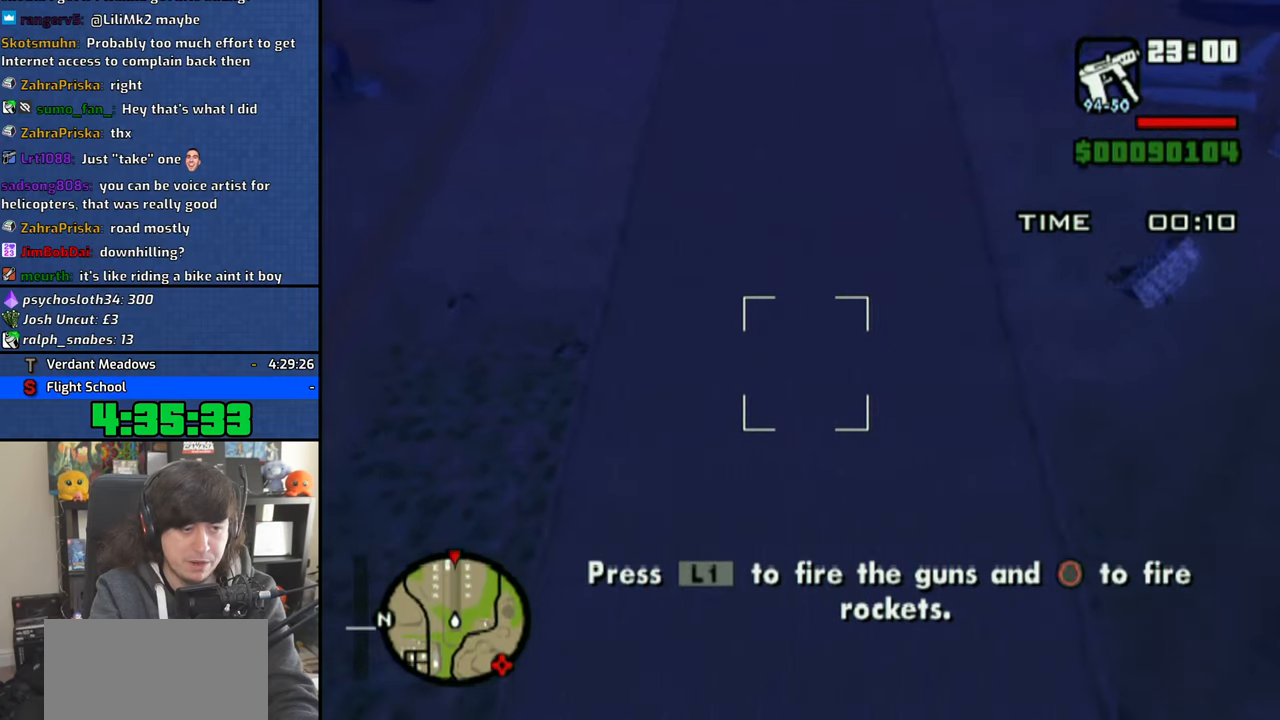
{"dt_ms": 1000, "buttons": ["CROSS"], "left_stick": "center", "right_stick": "center", "button_events": []}
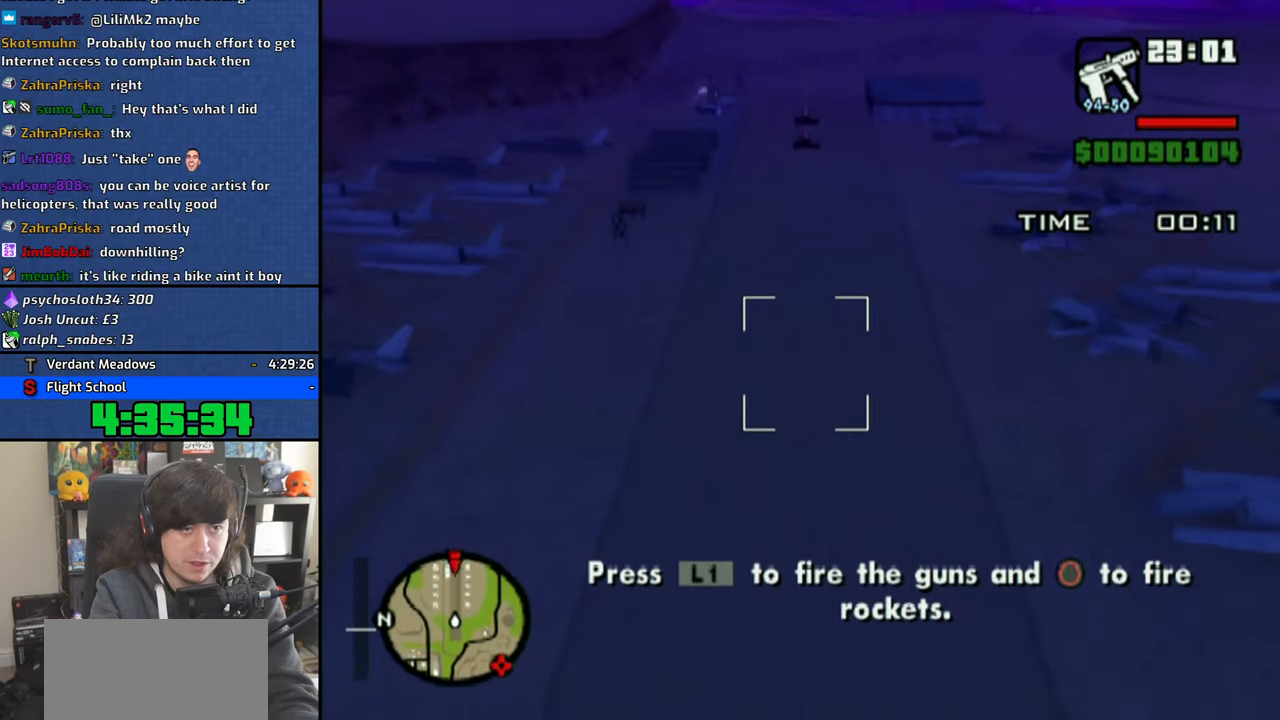
{"dt_ms": 500, "buttons": ["CROSS"], "left_stick": "up", "right_stick": "center", "button_events": []}
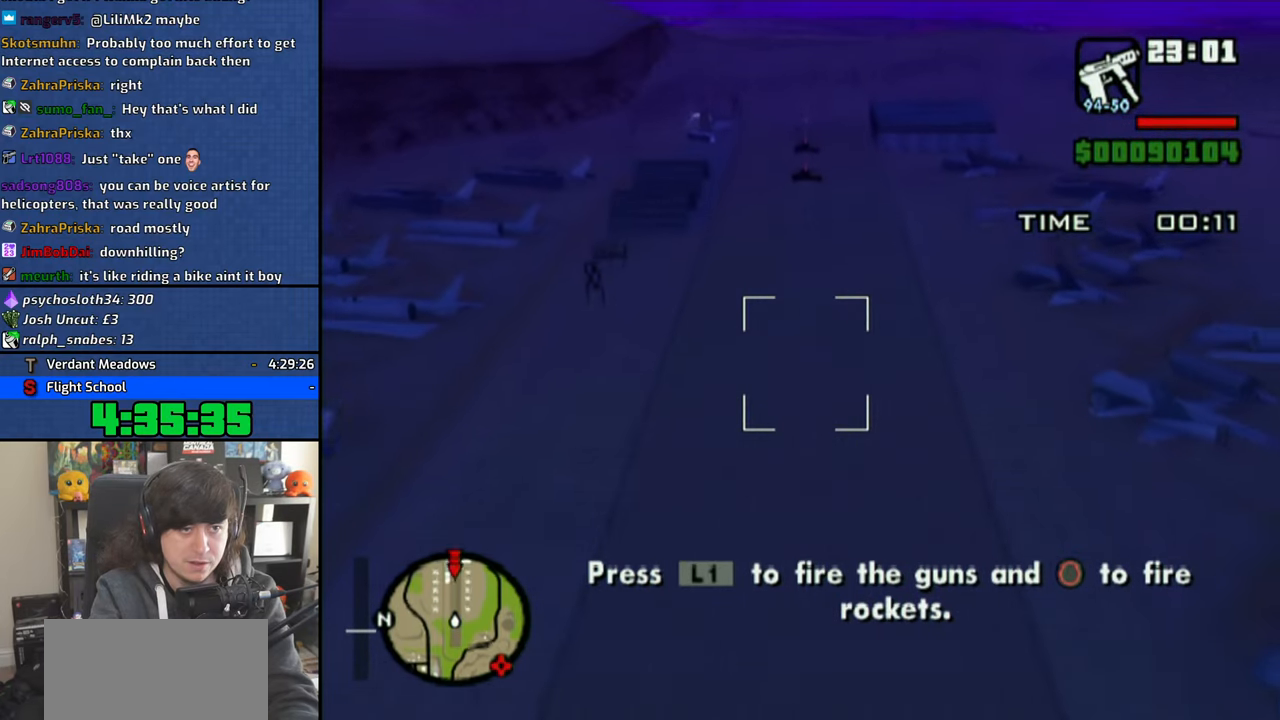
{"dt_ms": 500, "buttons": ["CROSS"], "left_stick": "center", "right_stick": "center", "button_events": []}
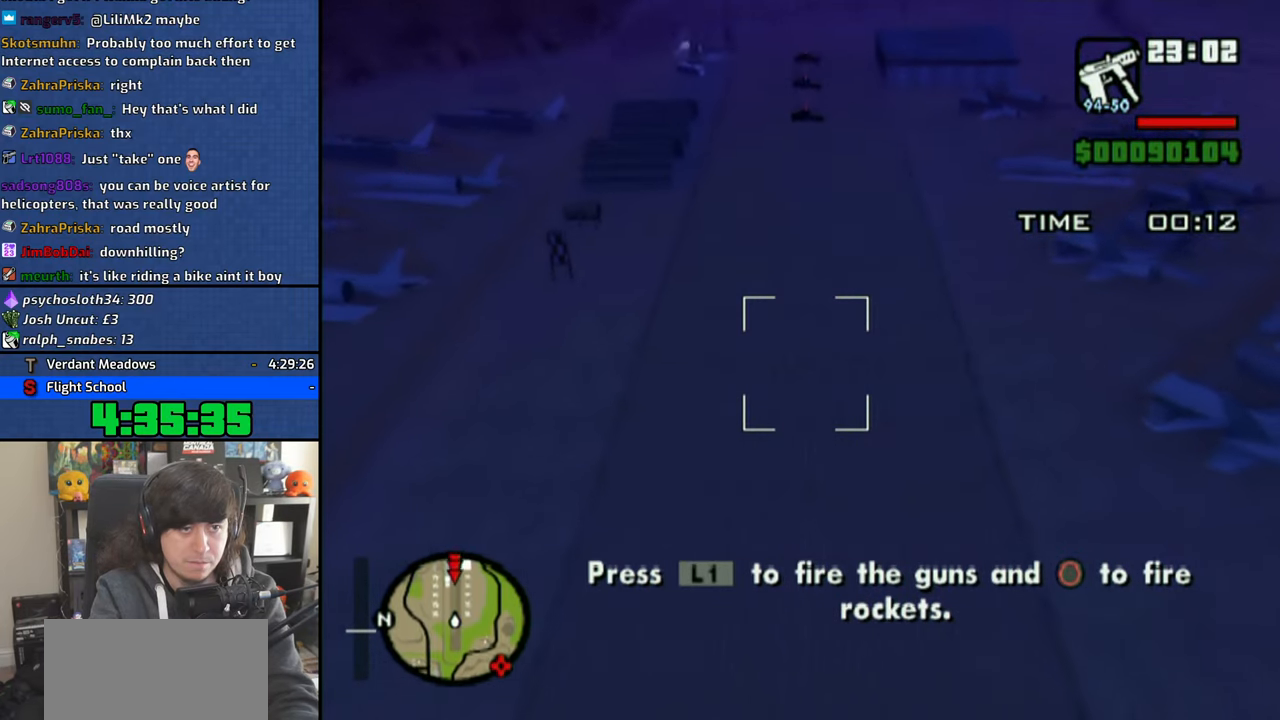
{"dt_ms": 500, "buttons": [], "left_stick": "center", "right_stick": "center", "button_events": [[266, "CROSS", "up"]]}
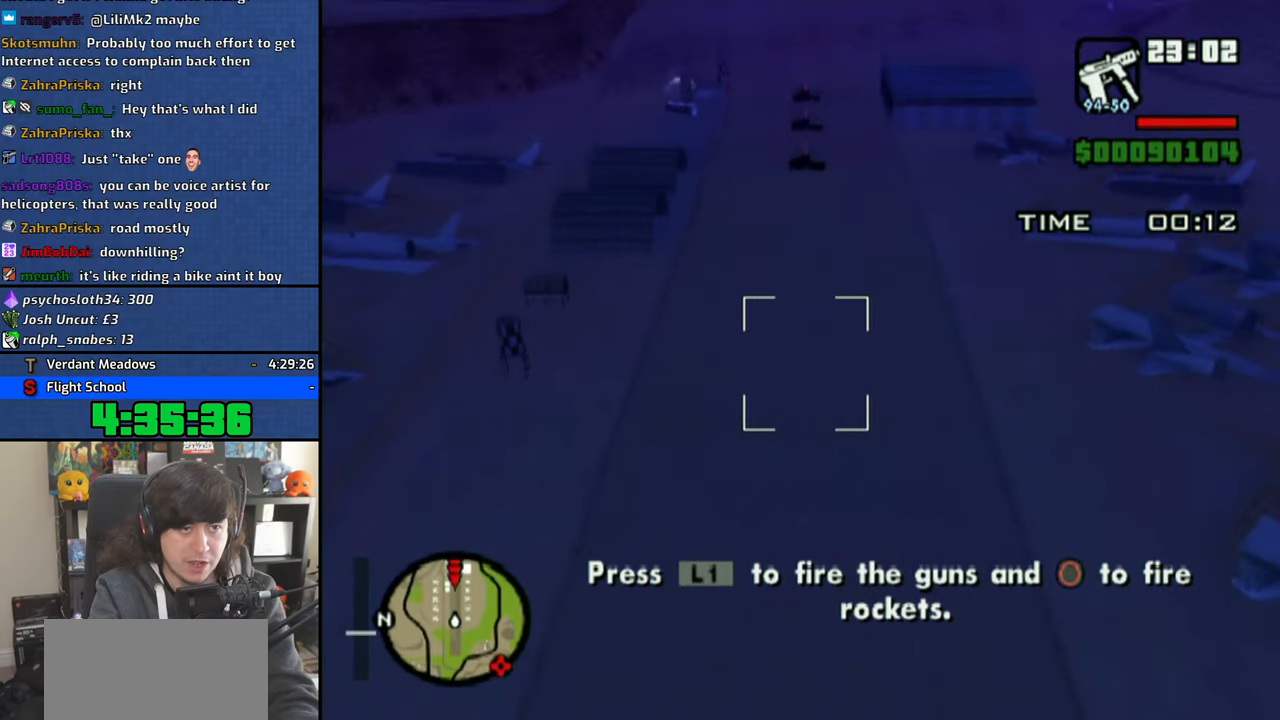
{"dt_ms": 500, "buttons": ["CIRCLE"], "left_stick": "up", "right_stick": "center", "button_events": [[250, "CIRCLE", "down"], [350, "CIRCLE", "up"], [416, "CIRCLE", "down"]]}